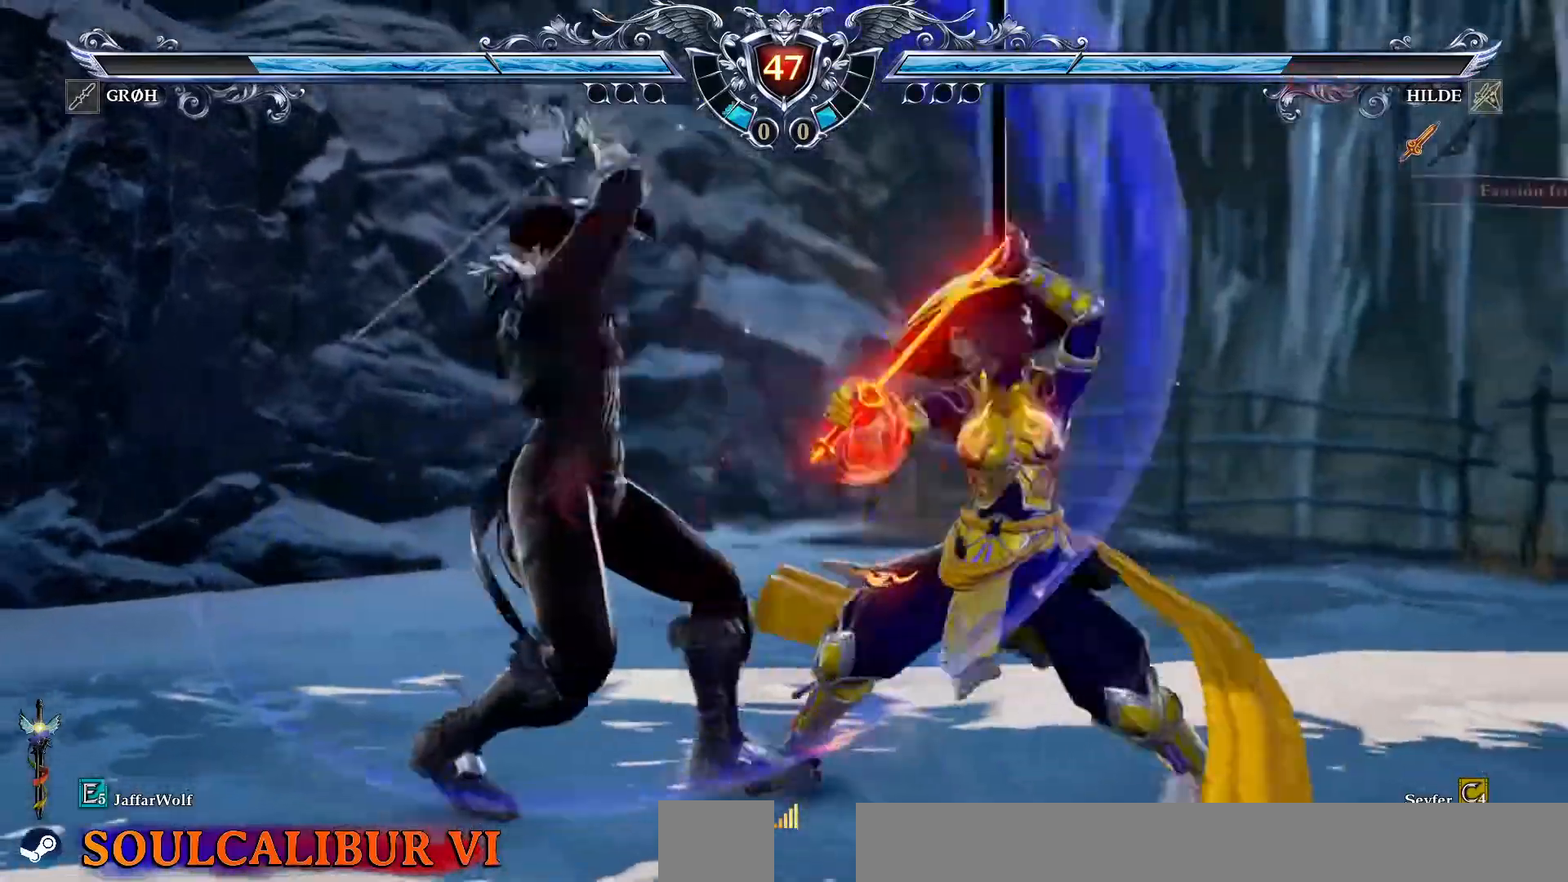
Gameplay with a controller (PlayStation layout); each line is a JSON object with the inputs held at the frame after it. "events" lists button and stick changes between this image and that frame as [ms after this image, input, new state], when the widget could be followed in between. Not read: L1 L3 R1 R3.
{"buttons": [], "events": [[400, "DPAD_DOWN", "down"], [467, "DPAD_DOWN", "up"]]}
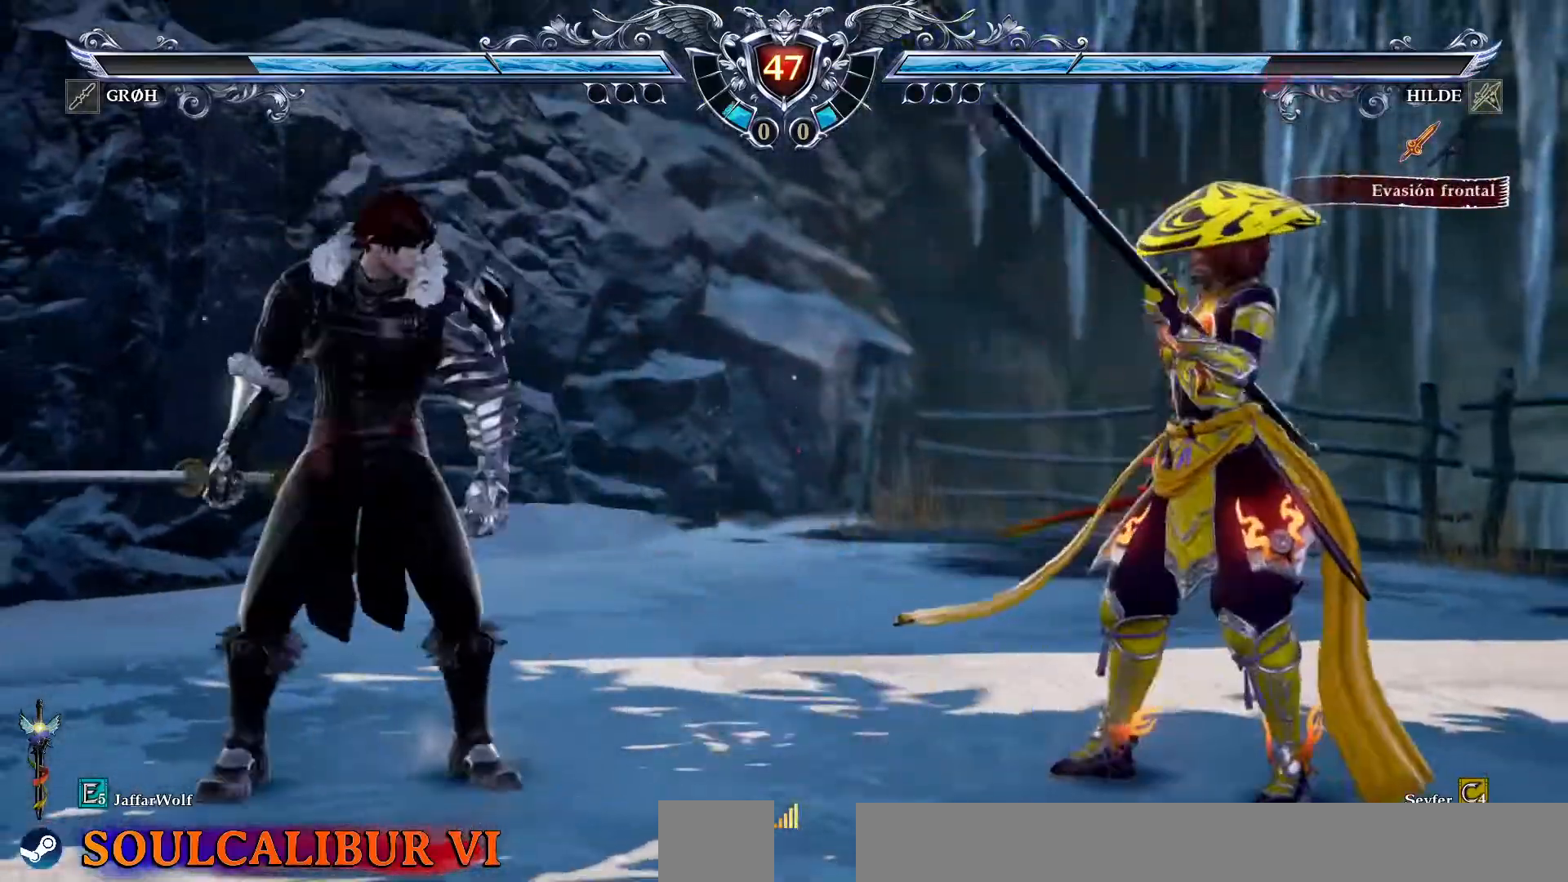
{"buttons": ["R2", "DPAD_DOWN"], "events": [[50, "DPAD_DOWN", "down"], [383, "R2", "down"]]}
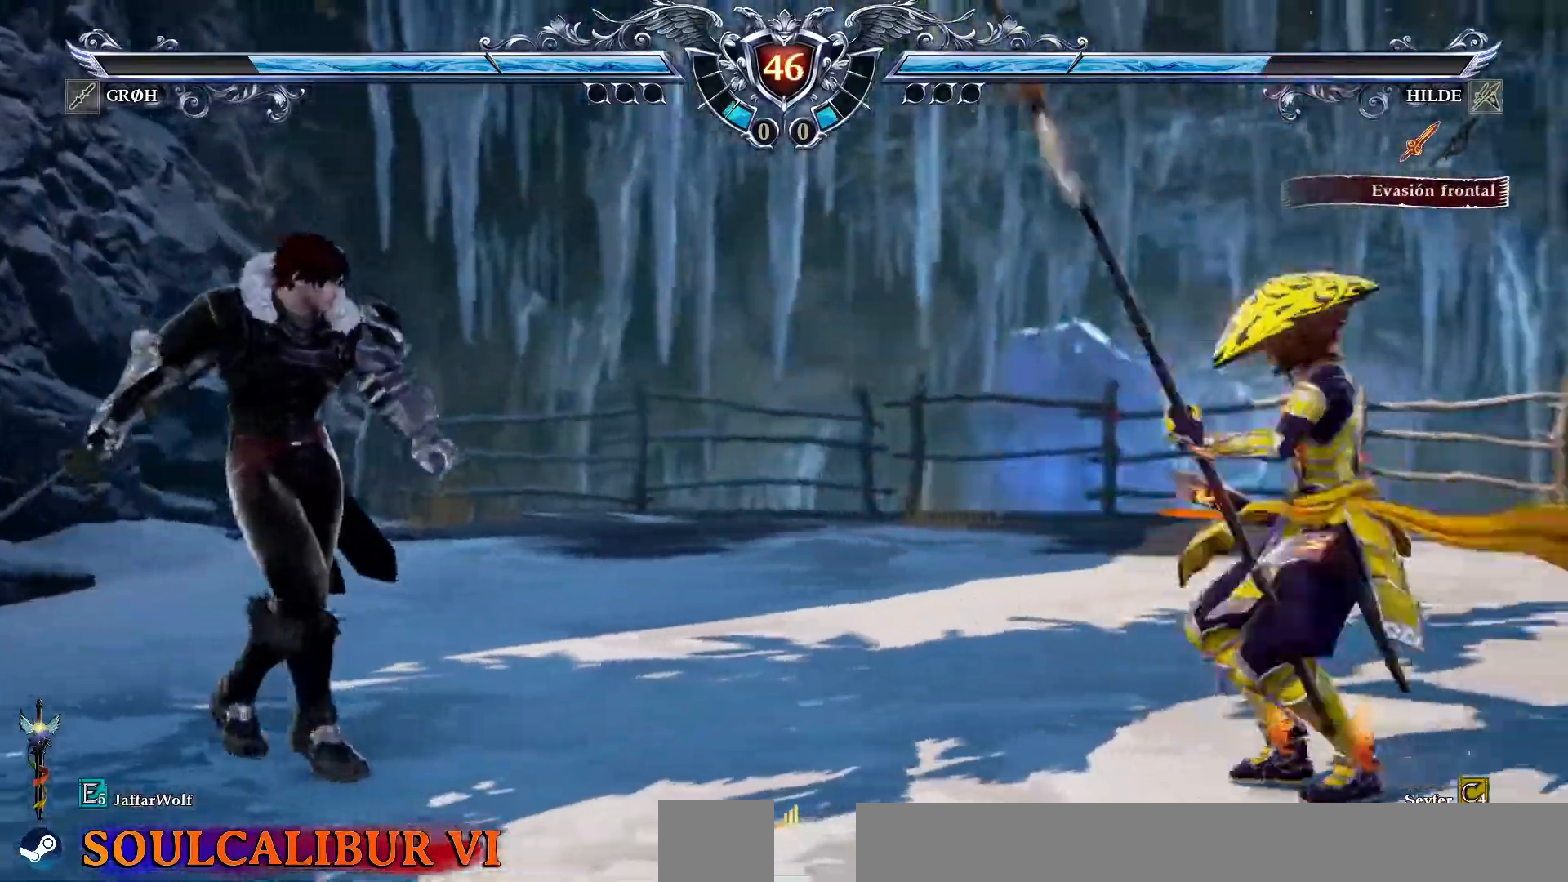
{"buttons": ["SQUARE"], "events": [[117, "R2", "up"], [133, "DPAD_DOWN", "up"], [133, "SQUARE", "down"]]}
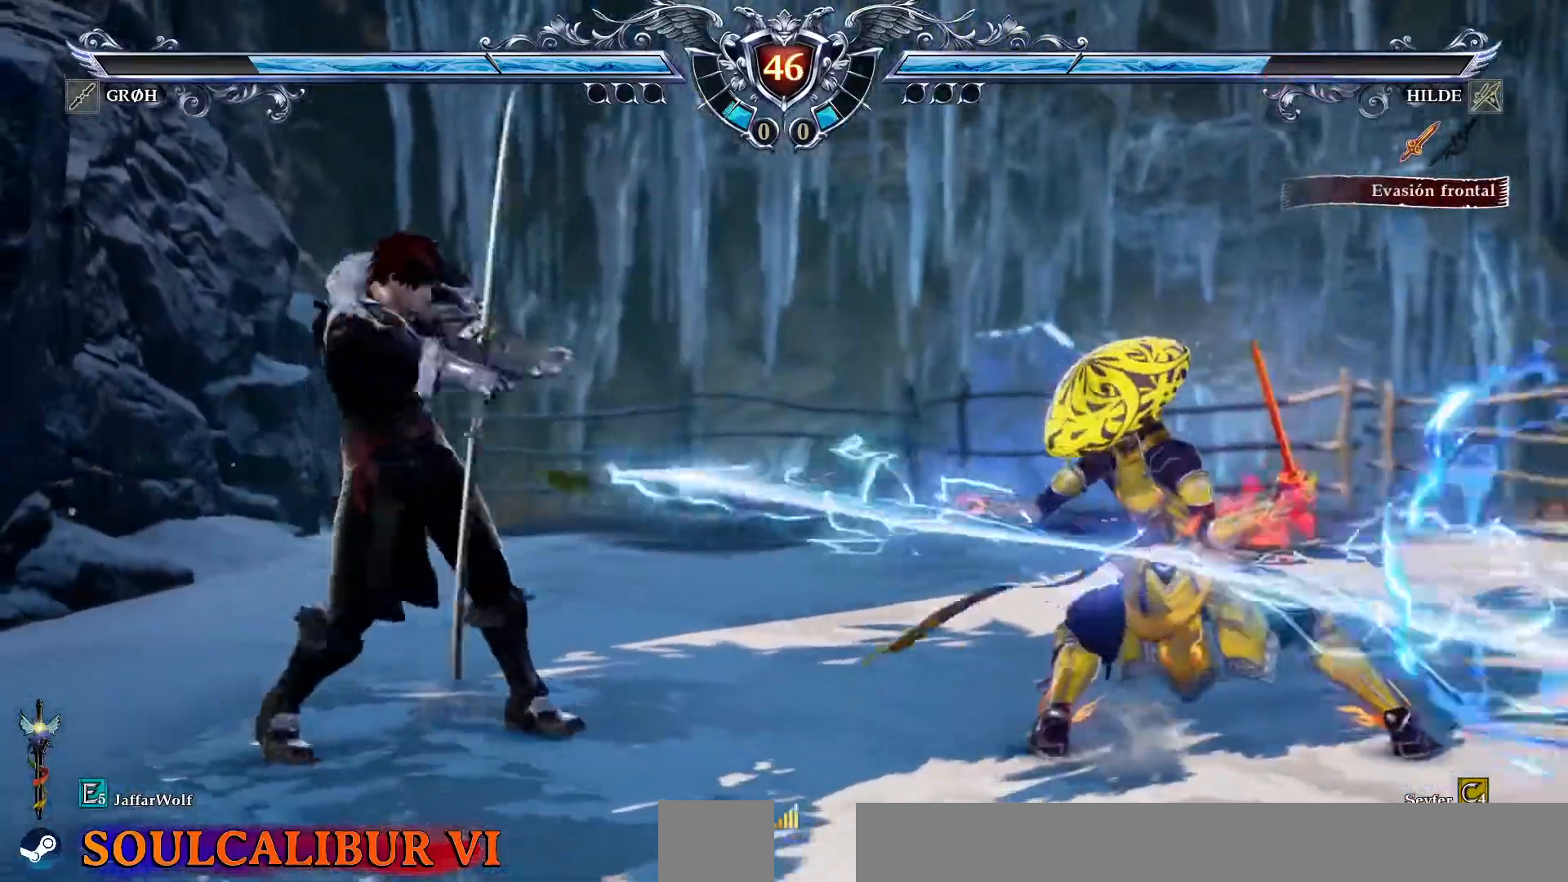
{"buttons": ["CROSS", "SQUARE"], "events": [[117, "CROSS", "down"]]}
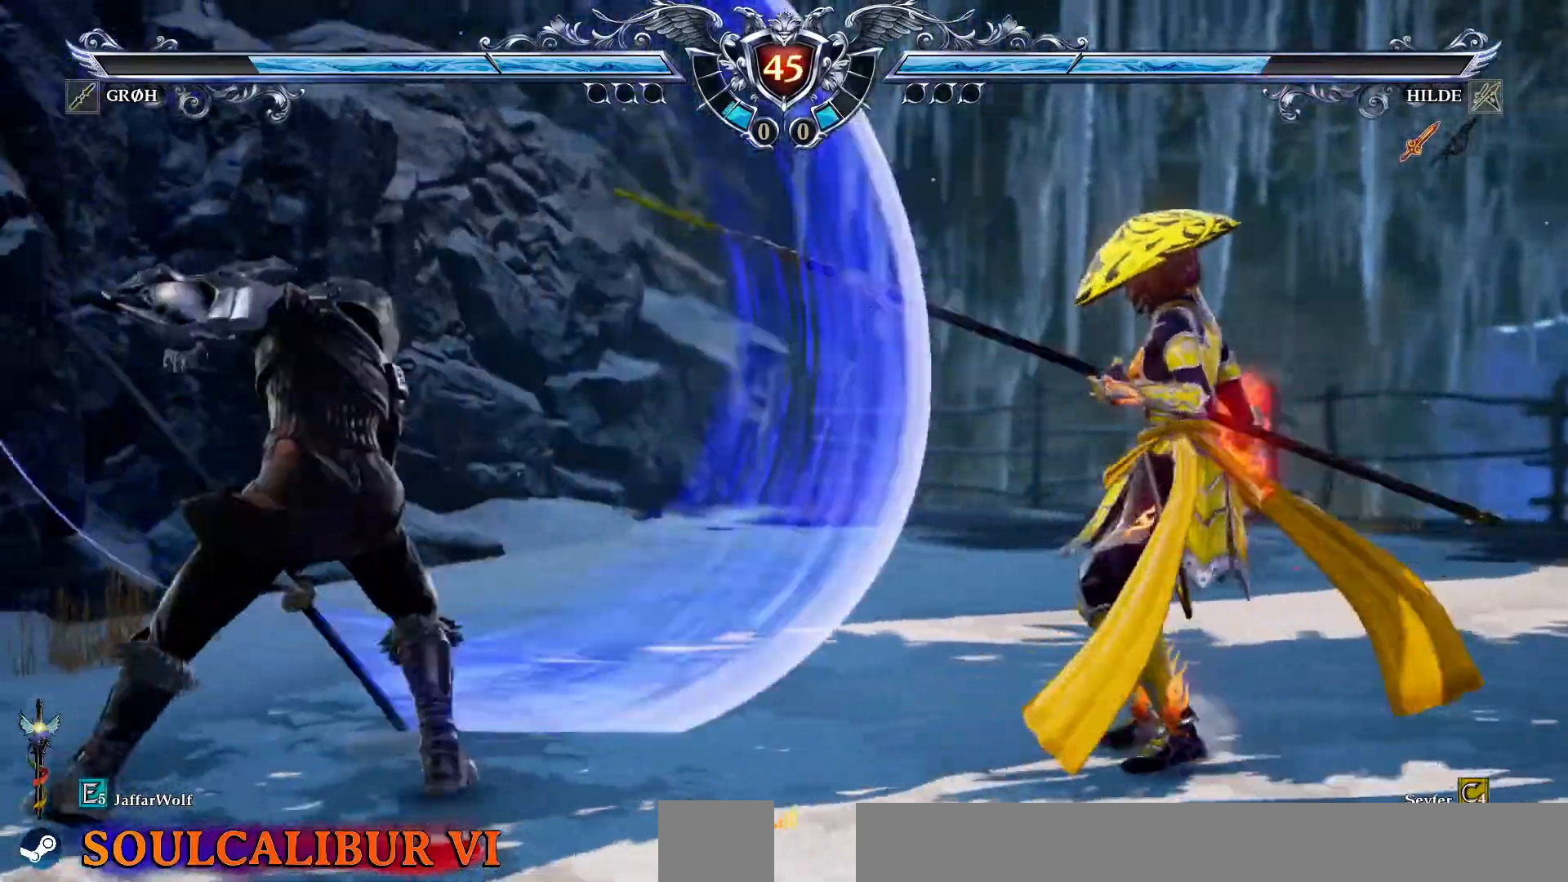
{"buttons": ["DPAD_LEFT"], "events": [[317, "CROSS", "up"], [333, "DPAD_LEFT", "down"], [383, "SQUARE", "up"]]}